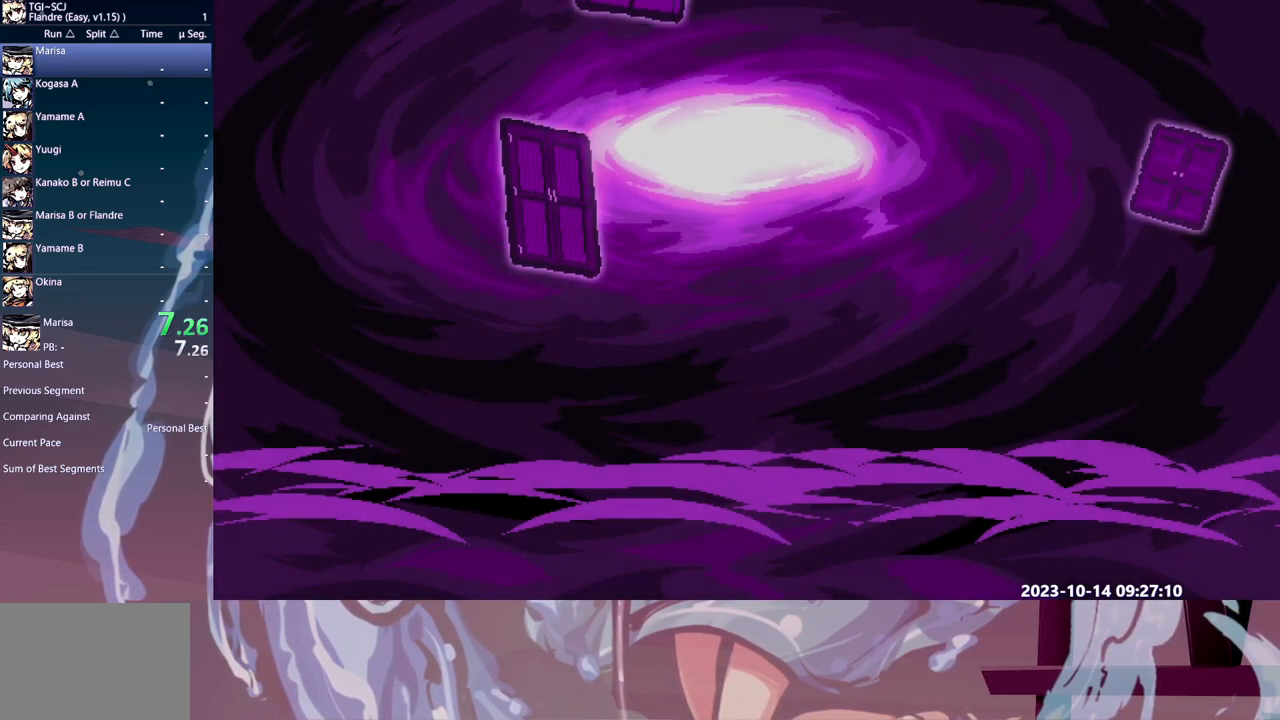
Gameplay with a controller (Xbox layout); each line is a JSON object with the inputs held at the frame after it. "events" lists button and stick changes between this image and that frame as [ms after this image, input, new state], when the widget could be followed in between. Not read: B L1 L2 L3 R1 R2 R3 Y.
{"buttons": ["DPAD_RIGHT"], "events": []}
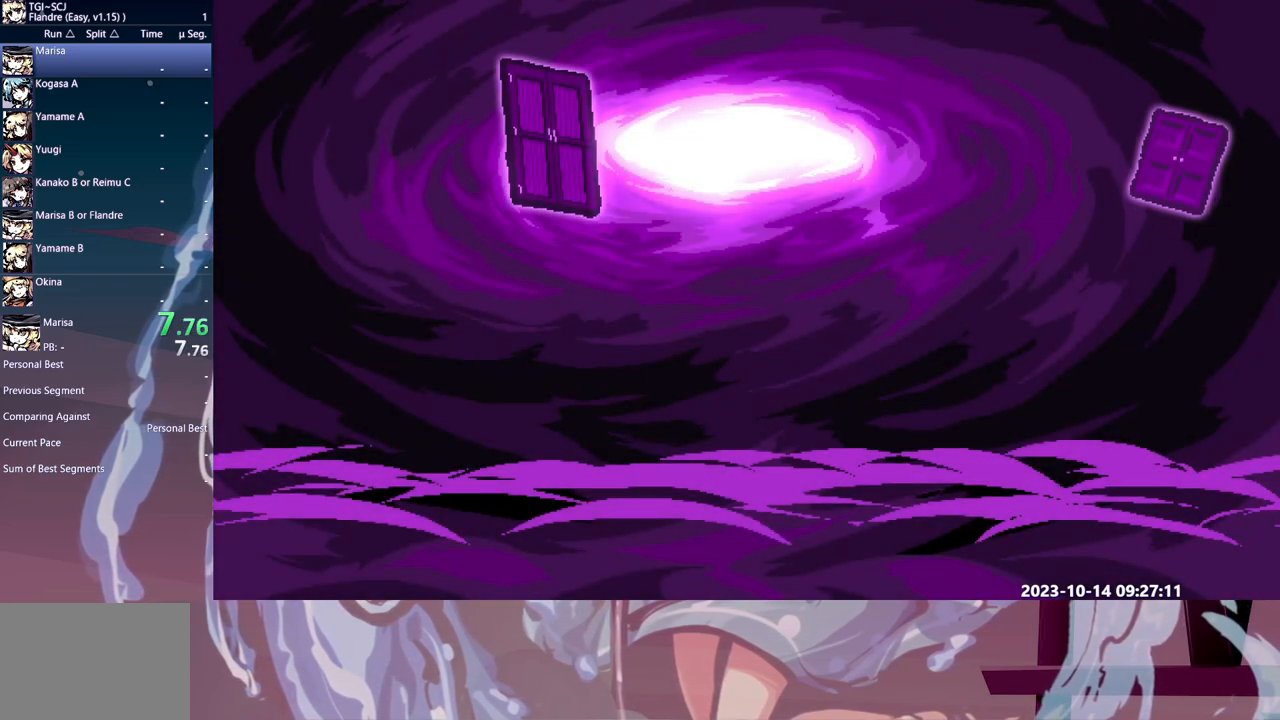
{"buttons": ["DPAD_RIGHT"], "events": []}
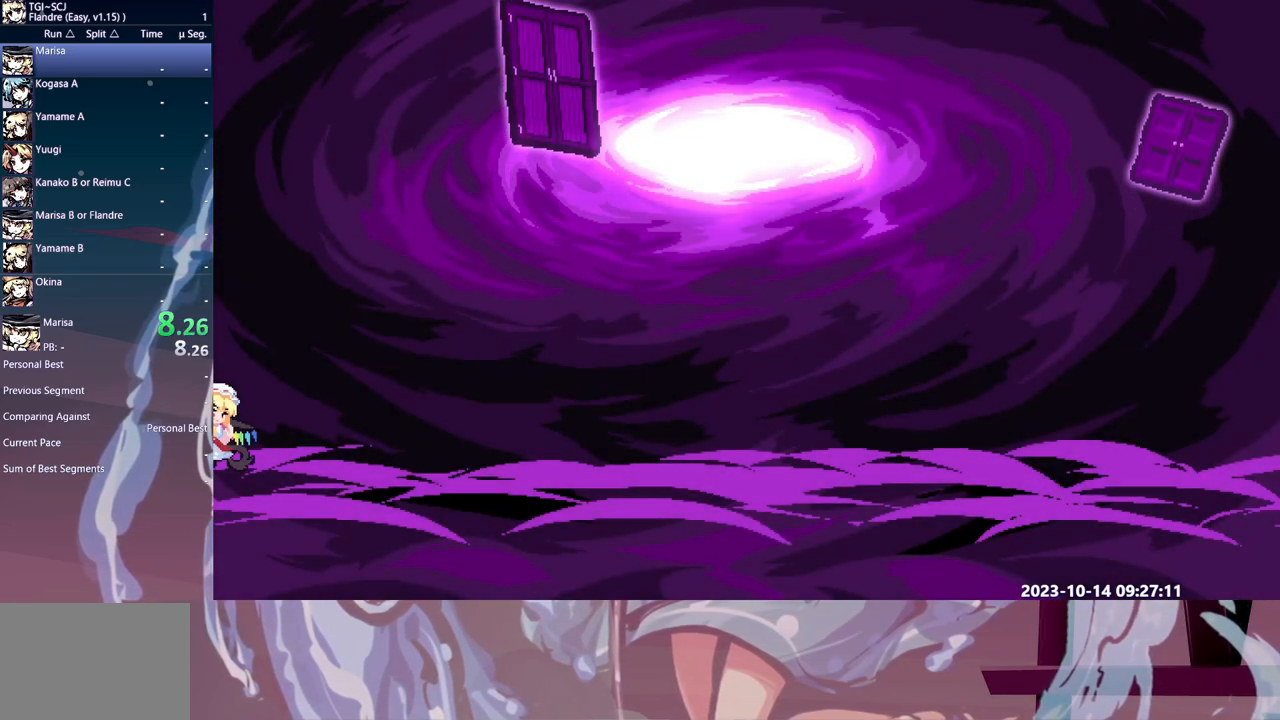
{"buttons": ["DPAD_RIGHT"], "events": []}
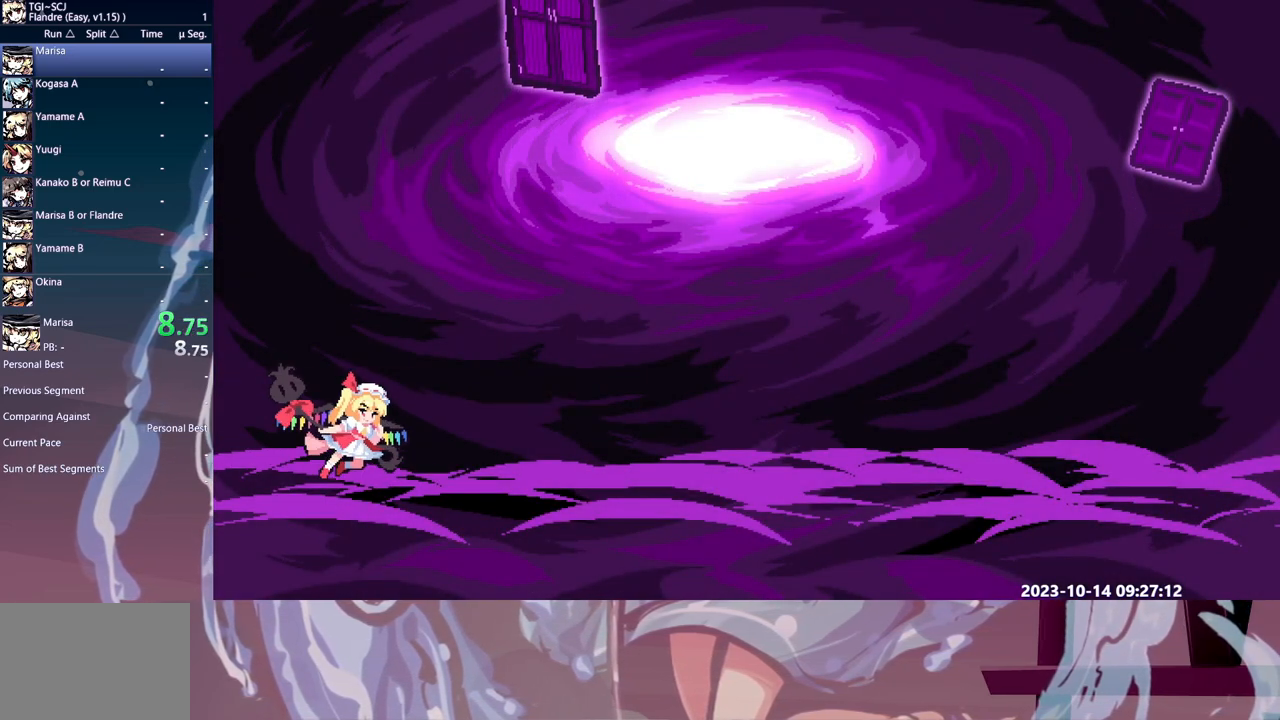
{"buttons": ["DPAD_RIGHT"], "events": []}
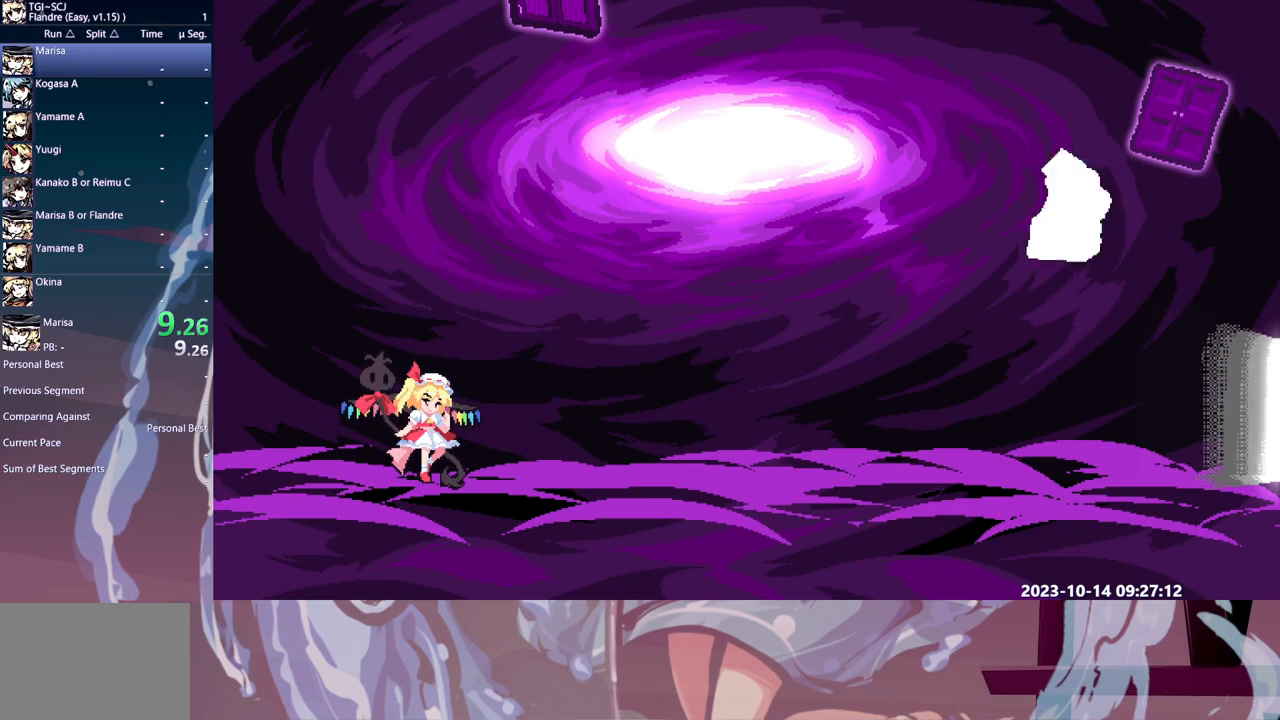
{"buttons": [], "events": [[350, "DPAD_RIGHT", "up"]]}
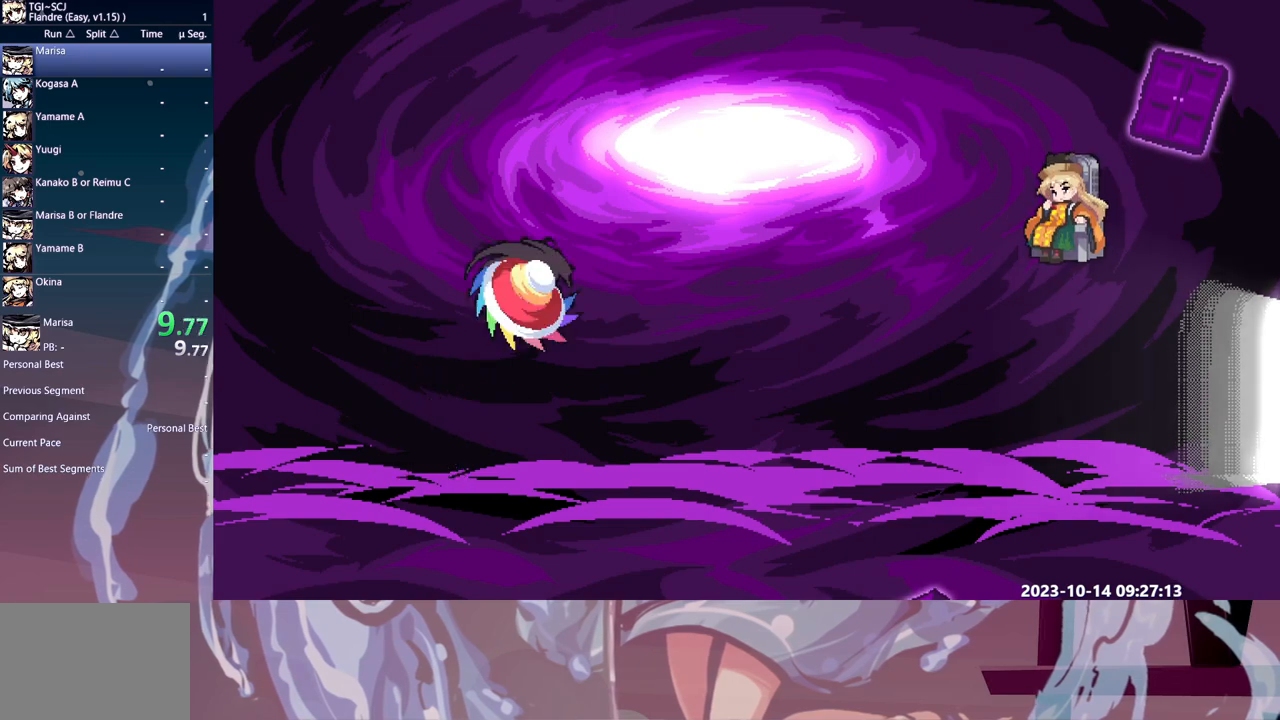
{"buttons": [], "events": []}
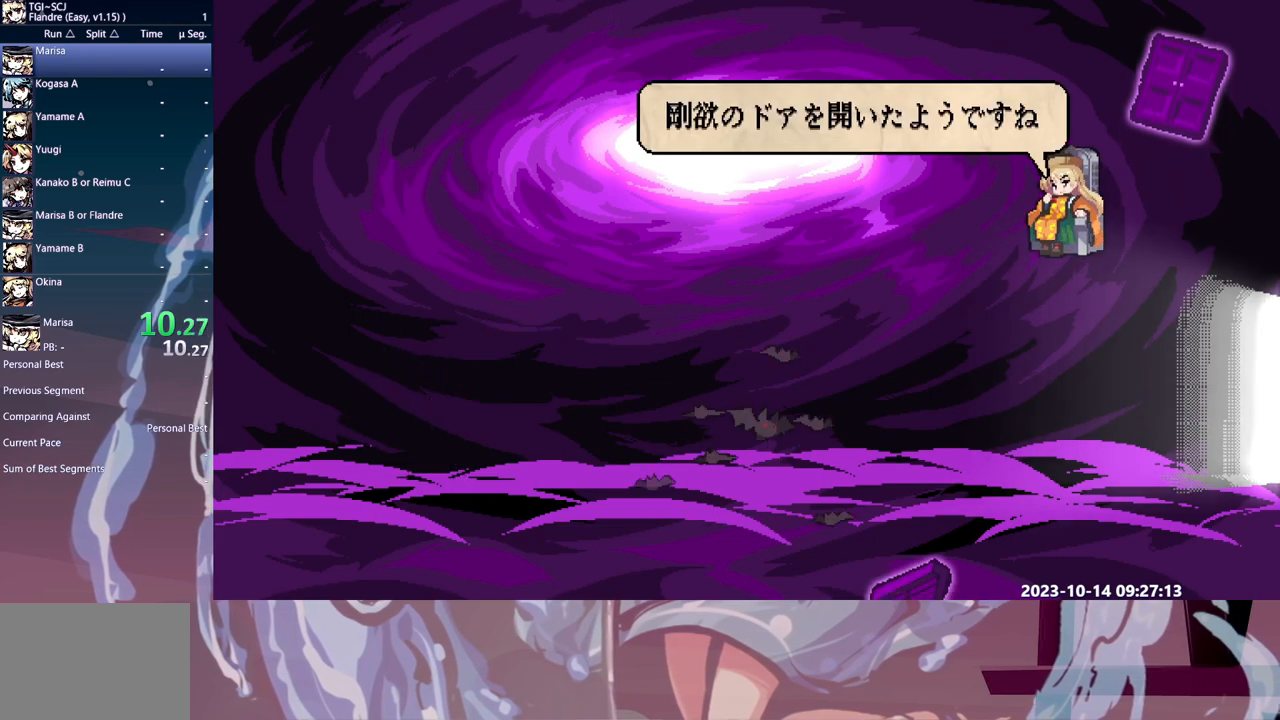
{"buttons": [], "events": []}
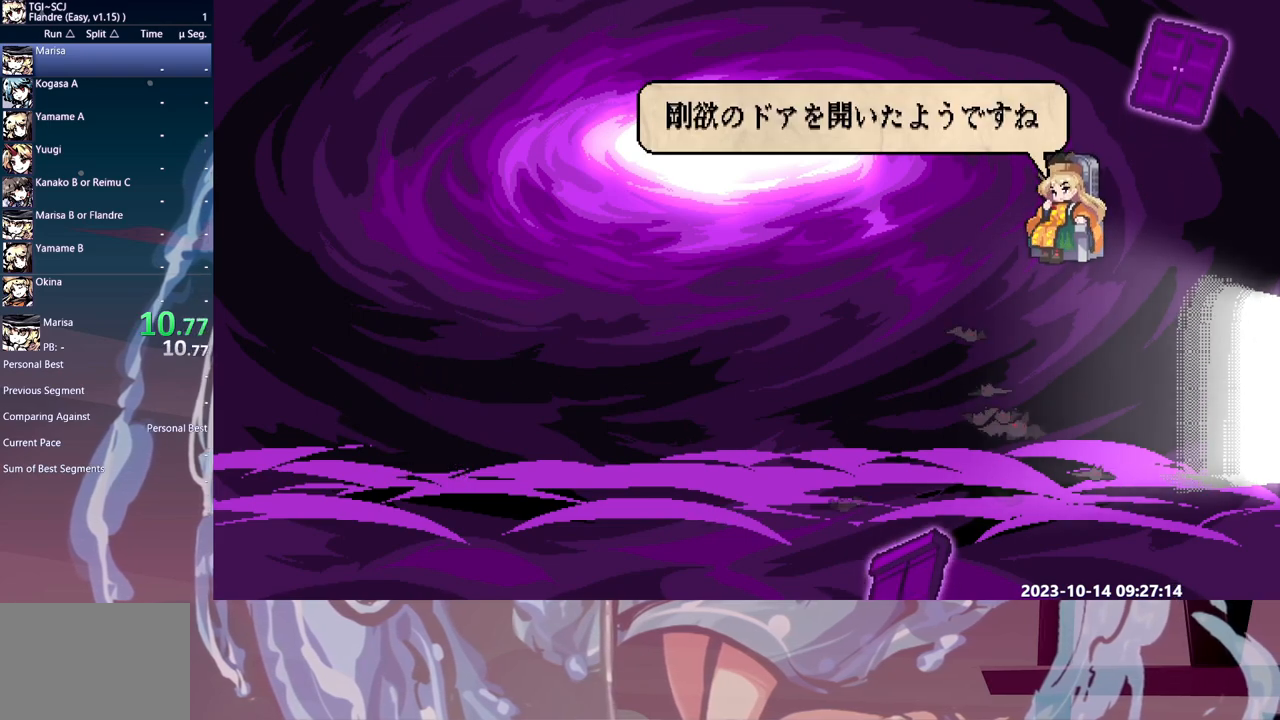
{"buttons": ["DPAD_RIGHT"], "events": [[450, "DPAD_RIGHT", "down"]]}
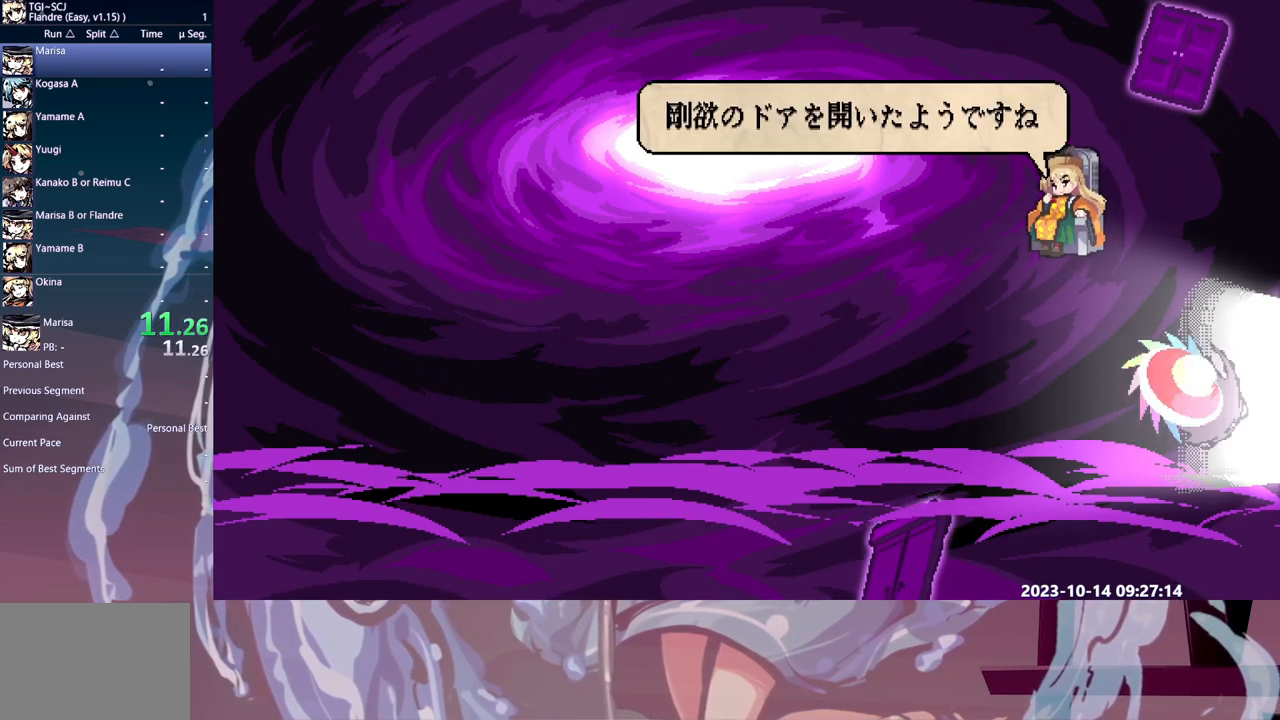
{"buttons": ["DPAD_RIGHT"], "events": []}
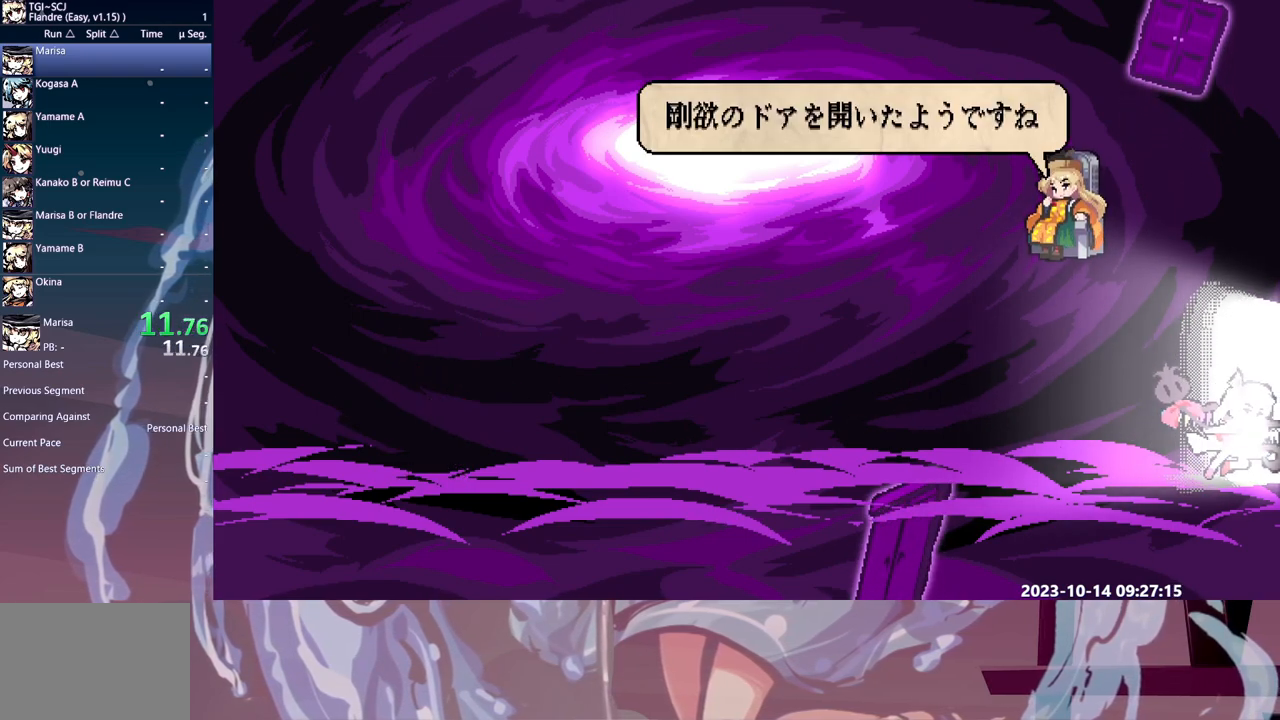
{"buttons": [], "events": [[217, "DPAD_RIGHT", "up"]]}
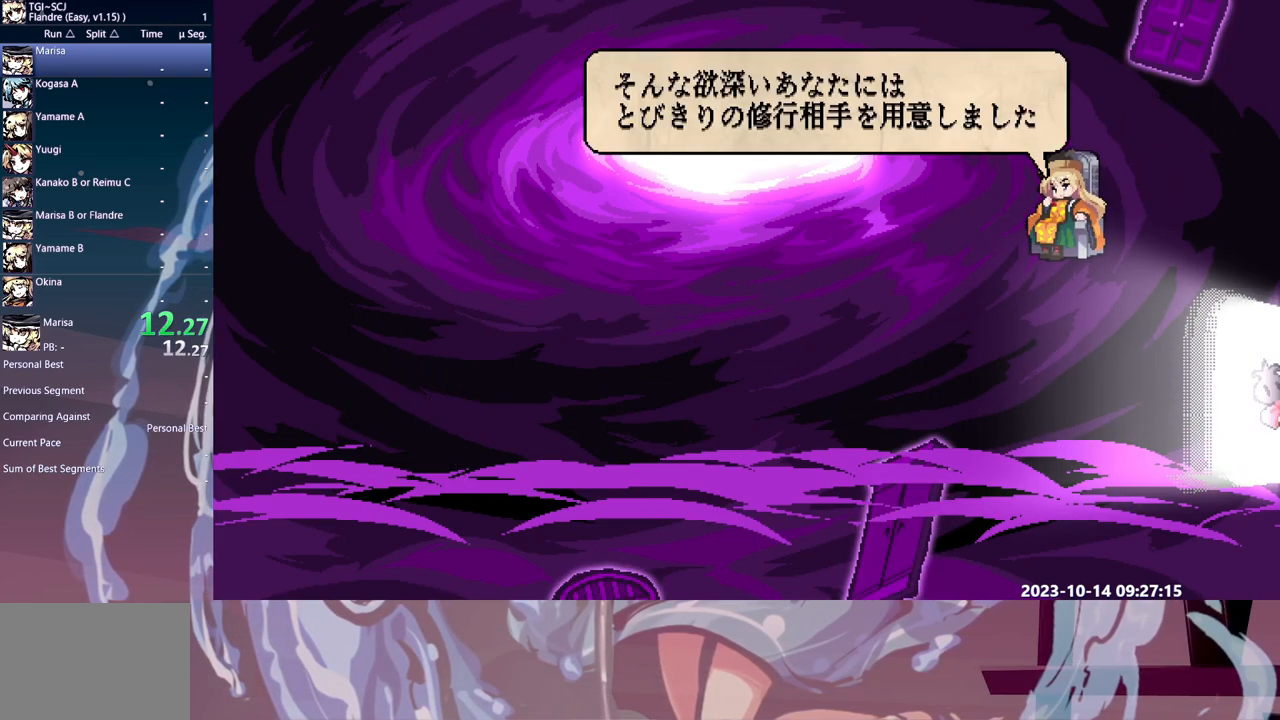
{"buttons": [], "events": []}
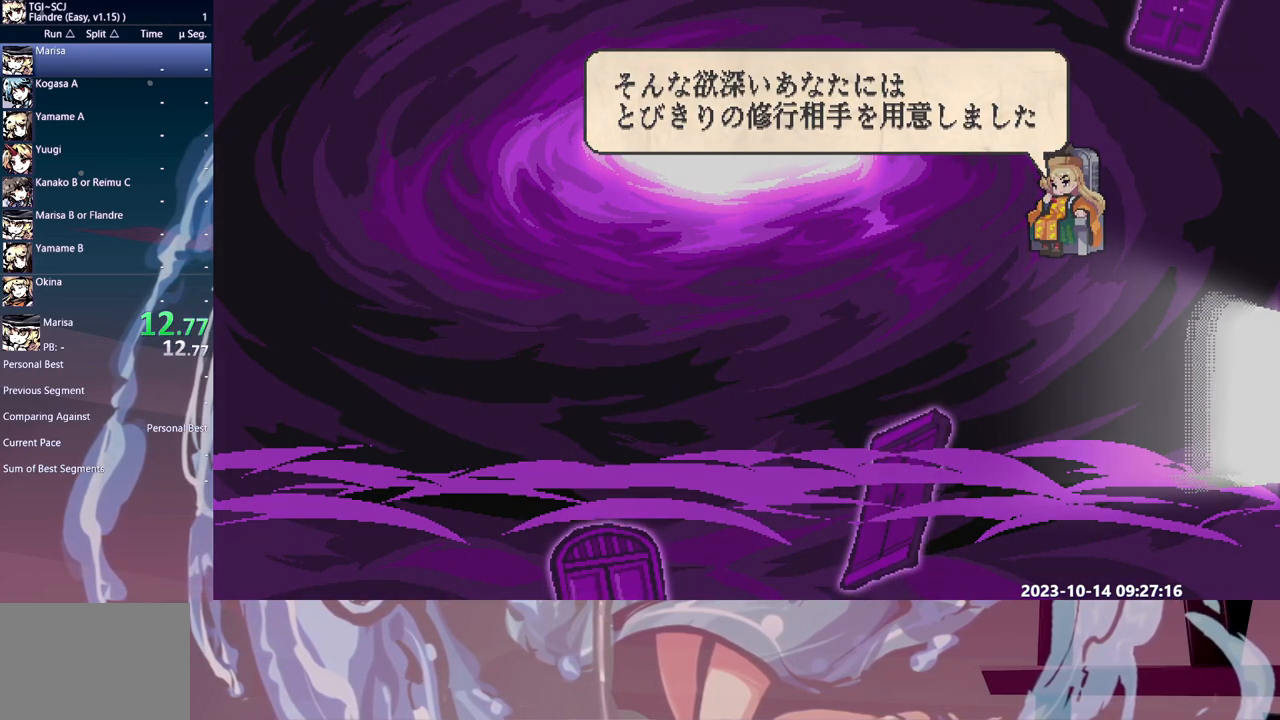
{"buttons": [], "events": []}
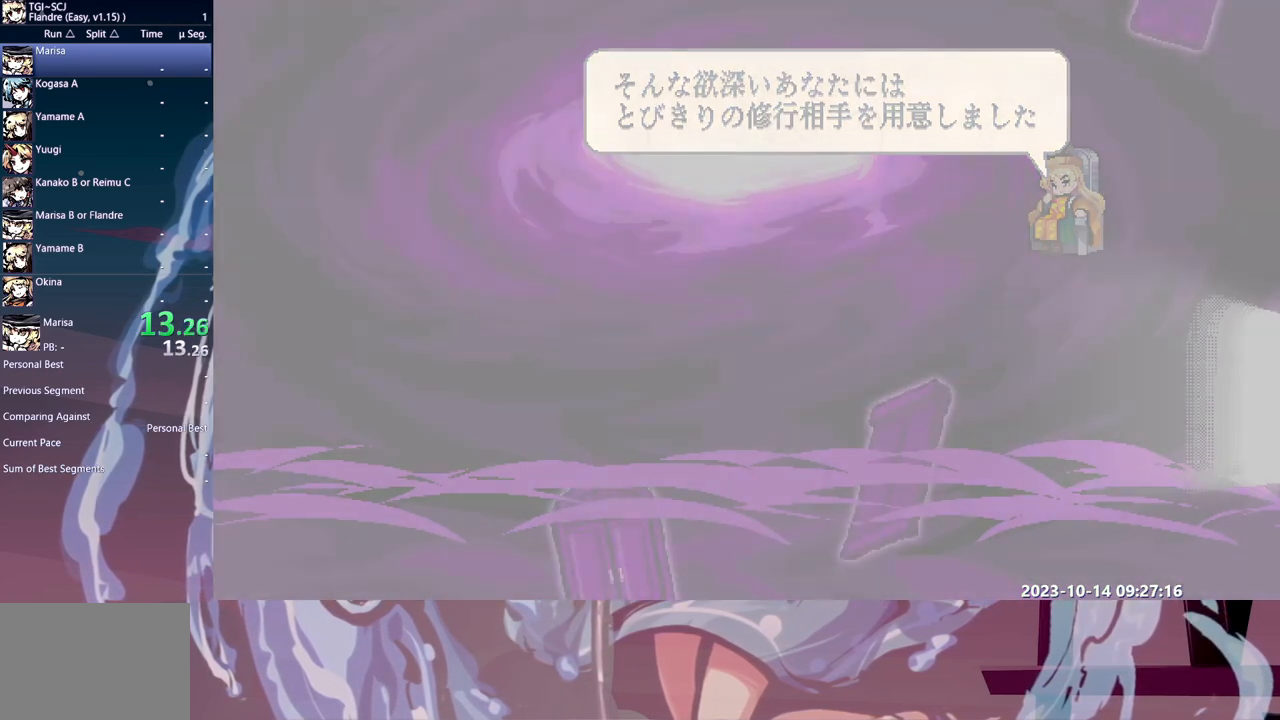
{"buttons": [], "events": []}
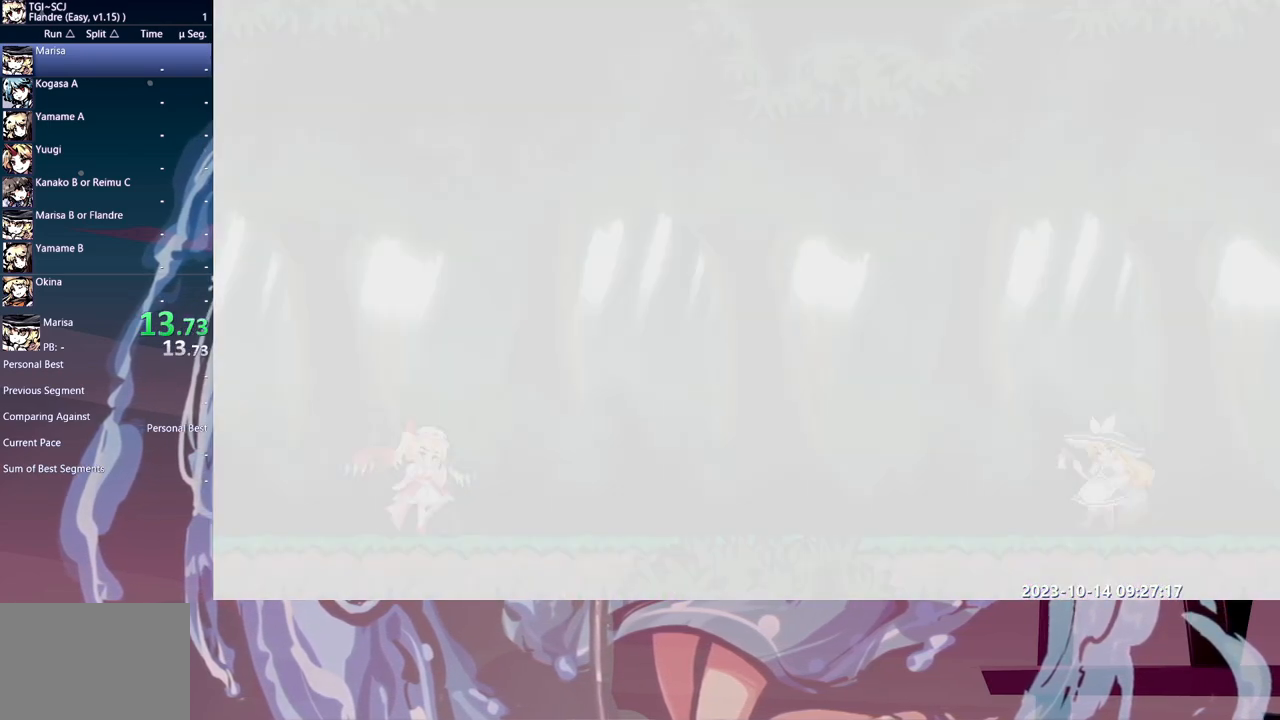
{"buttons": [], "events": []}